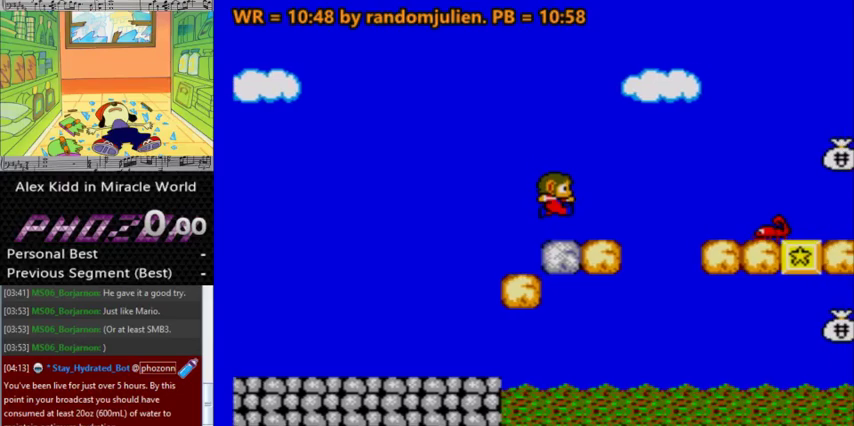
Gameplay with keyboard; each line is a JSON object with the keys held at the frame after it. "events" lists presses ("down") and releases ("up") of "a", "down", "left", "right", "s" and "up" between this image and that frame as [ms after this image, input, new state], when the widget could be followed in between. No other keys are recorded. Mouse input is not recorded.
{"keys": ["right"], "events": [[267, "a", "down"], [433, "a", "up"]]}
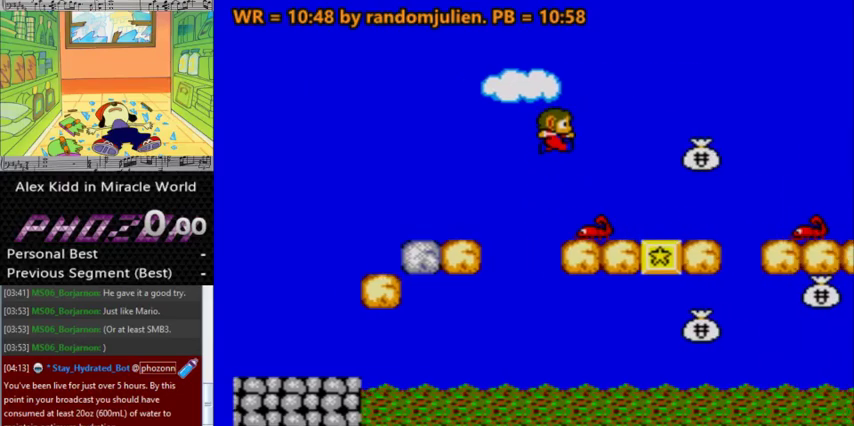
{"keys": ["right"], "events": []}
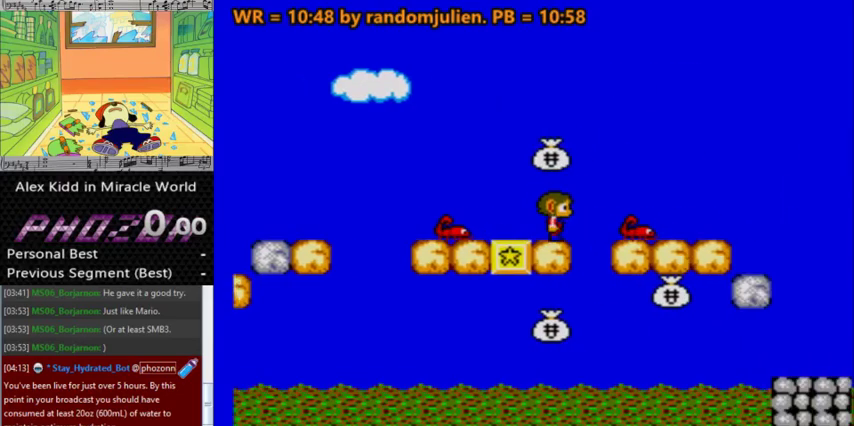
{"keys": ["right"], "events": [[33, "a", "down"], [200, "a", "up"]]}
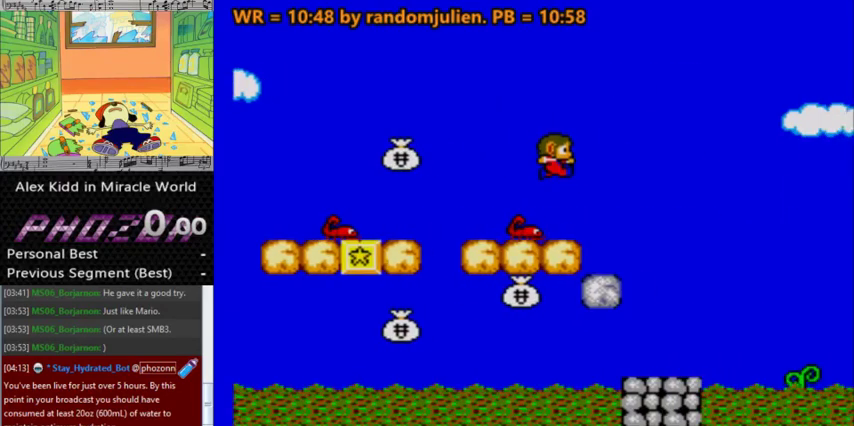
{"keys": [], "events": [[167, "right", "up"], [267, "left", "down"], [433, "left", "up"]]}
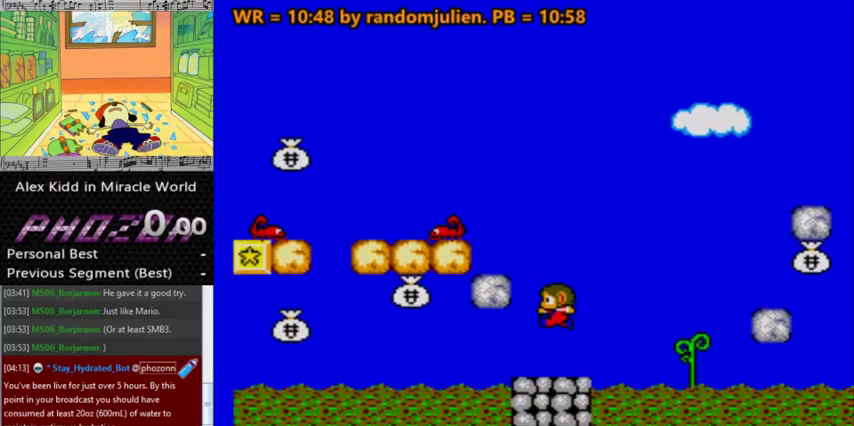
{"keys": ["a", "right"], "events": [[133, "right", "down"], [167, "a", "down"]]}
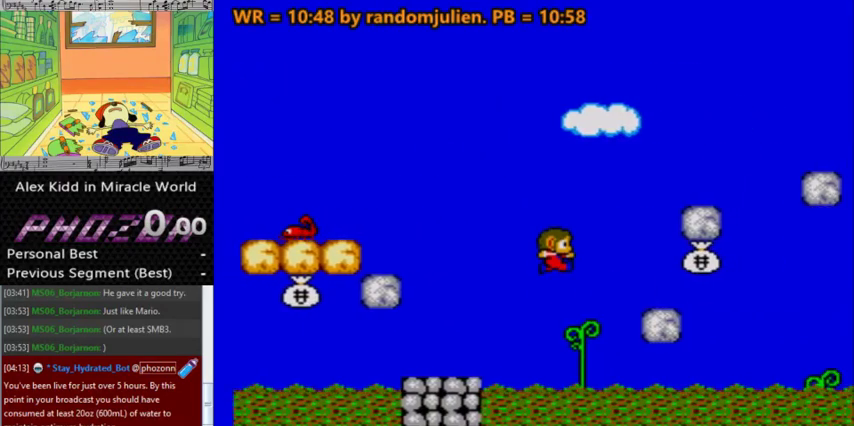
{"keys": ["left"], "events": [[100, "a", "up"], [100, "right", "up"], [200, "left", "down"]]}
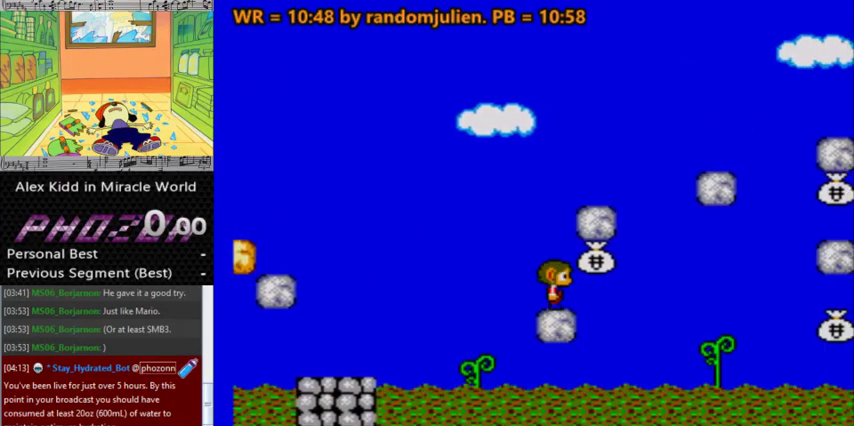
{"keys": ["a", "right"], "events": [[33, "left", "up"], [100, "a", "down"], [400, "right", "down"]]}
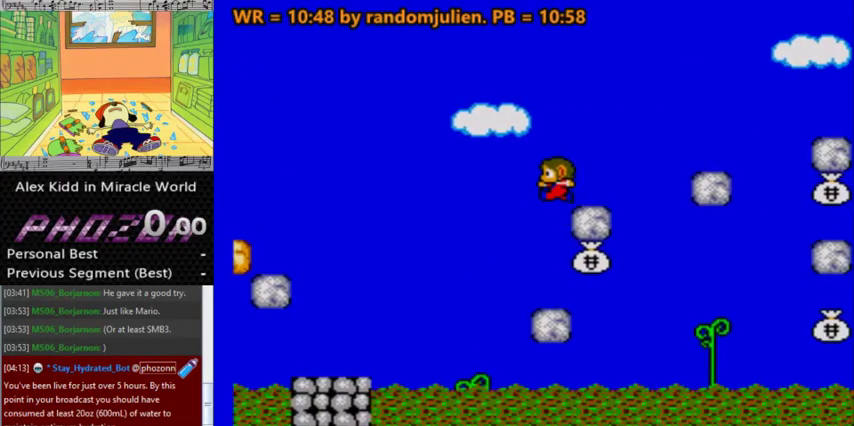
{"keys": ["a", "right"], "events": [[167, "a", "up"], [267, "a", "down"]]}
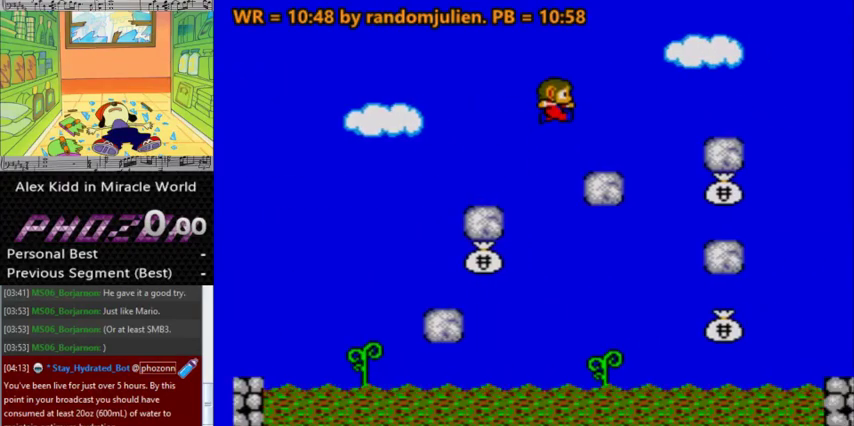
{"keys": ["right"], "events": [[200, "a", "up"]]}
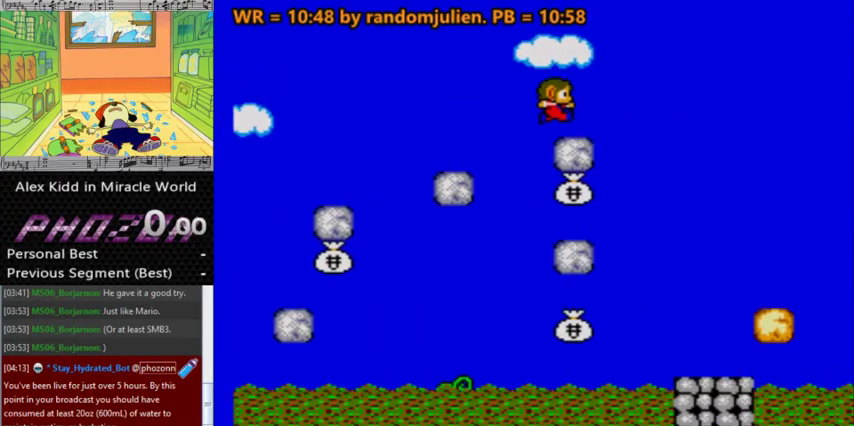
{"keys": ["a", "right"], "events": [[100, "a", "down"]]}
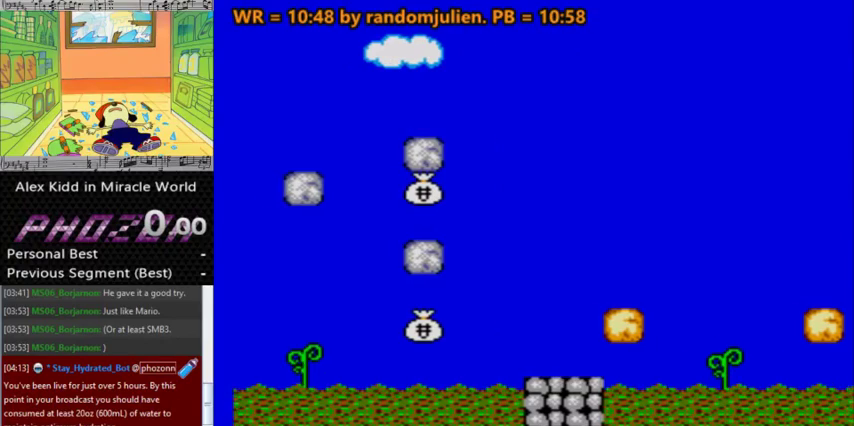
{"keys": ["a", "right"], "events": []}
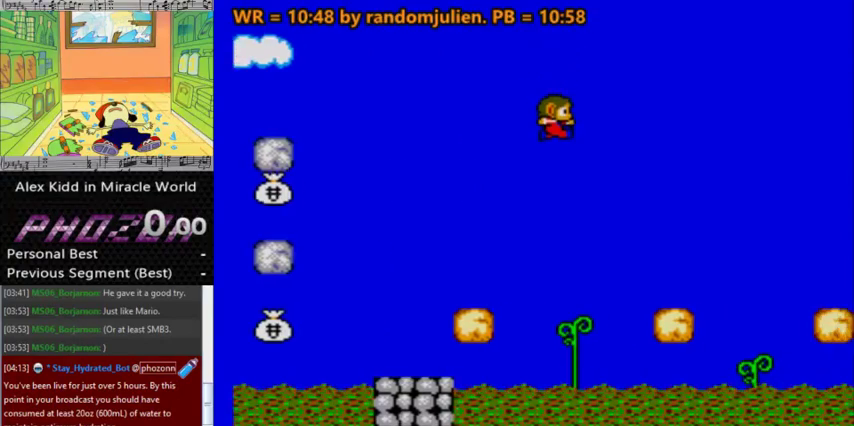
{"keys": ["a", "right"], "events": [[33, "a", "up"], [433, "a", "down"]]}
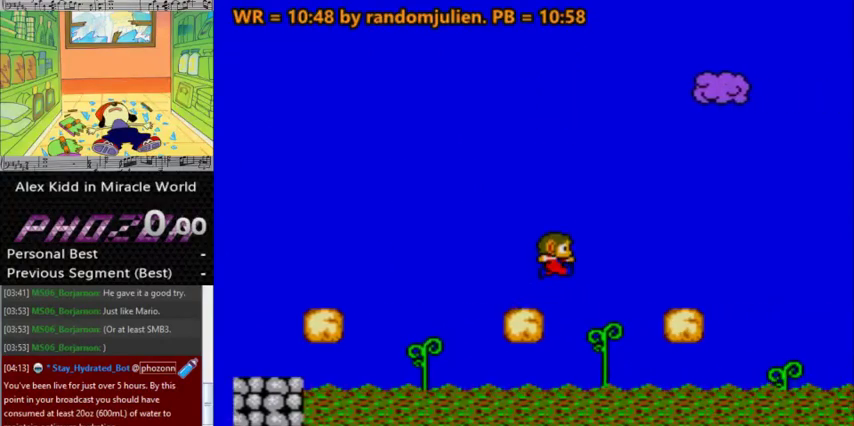
{"keys": ["right"], "events": [[33, "a", "up"]]}
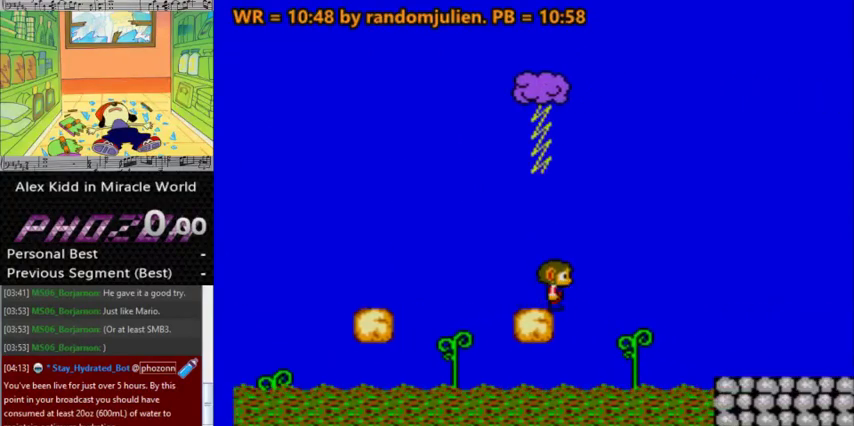
{"keys": ["right"], "events": [[33, "a", "down"], [133, "a", "up"]]}
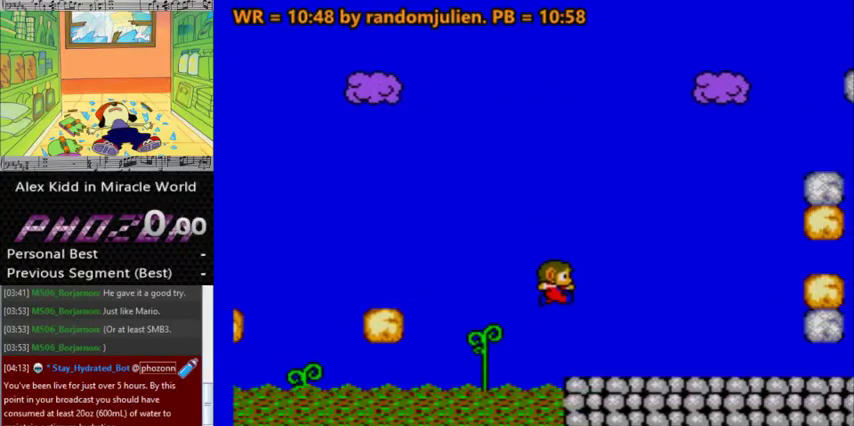
{"keys": ["right"], "events": []}
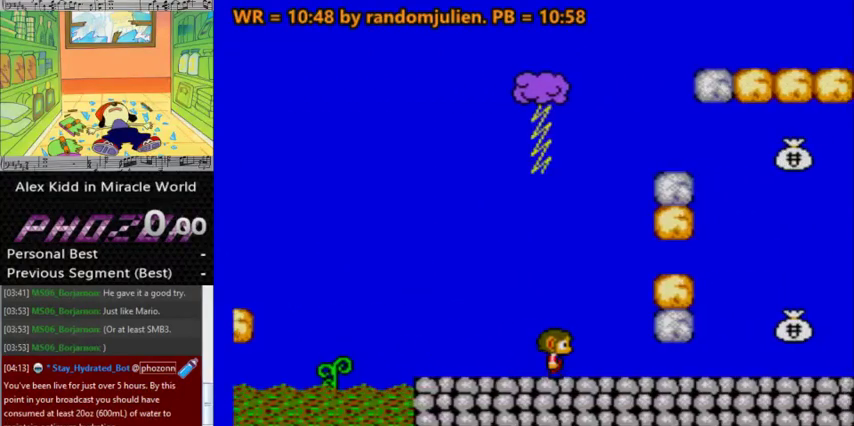
{"keys": [], "events": [[67, "right", "up"]]}
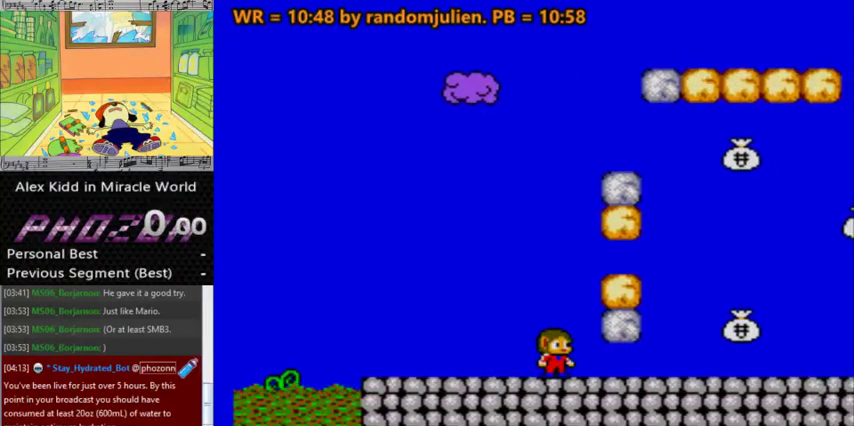
{"keys": [], "events": [[167, "left", "down"], [467, "left", "up"]]}
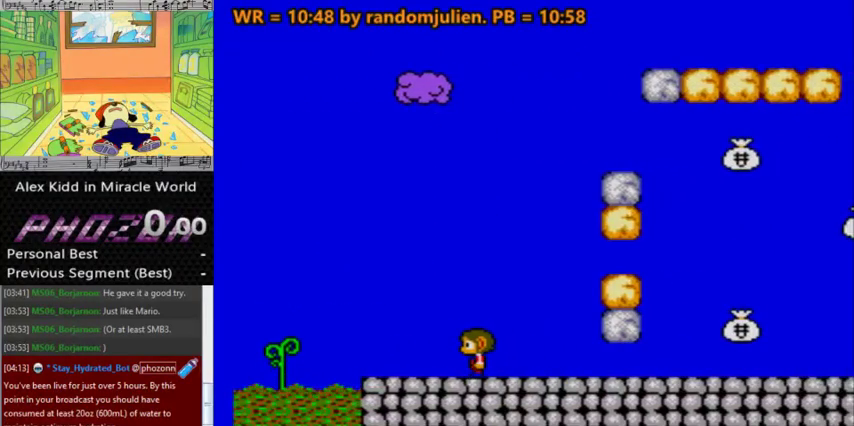
{"keys": [], "events": [[233, "right", "down"], [367, "right", "up"]]}
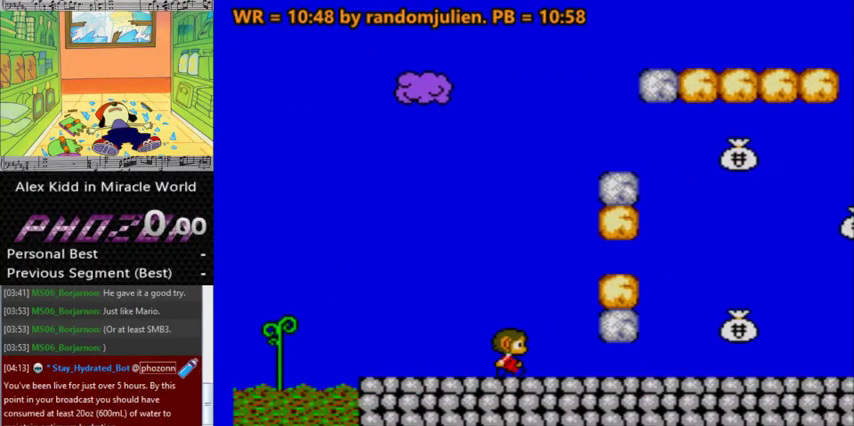
{"keys": ["left"], "events": [[433, "left", "down"]]}
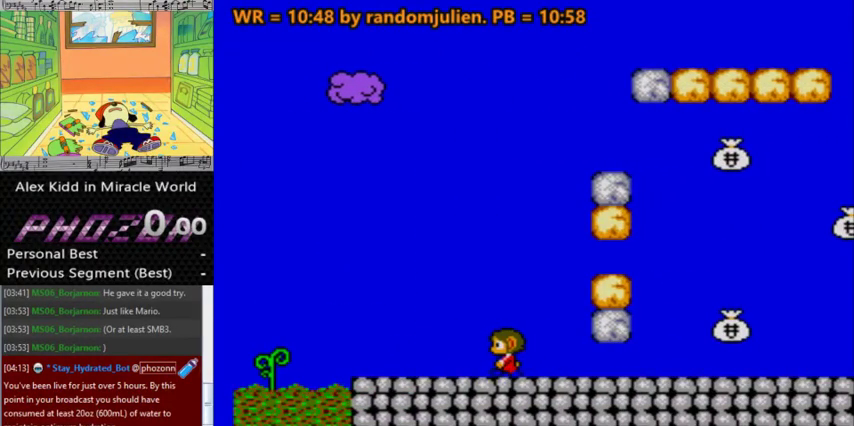
{"keys": [], "events": [[133, "left", "up"], [233, "right", "down"], [400, "right", "up"]]}
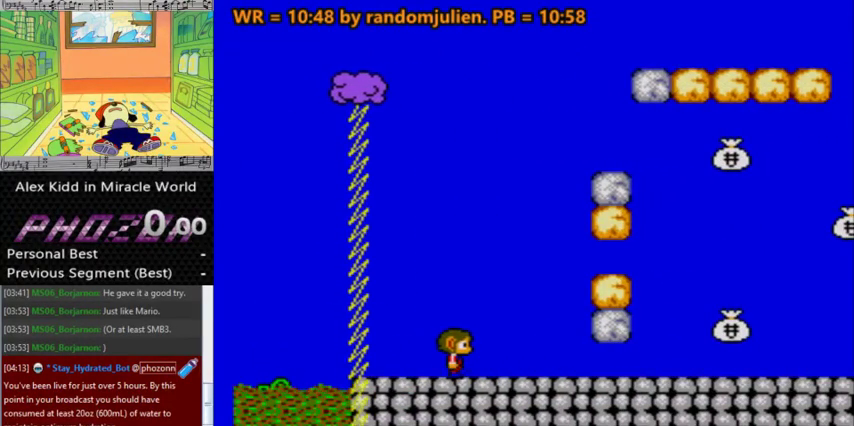
{"keys": [], "events": [[33, "right", "down"], [133, "right", "up"]]}
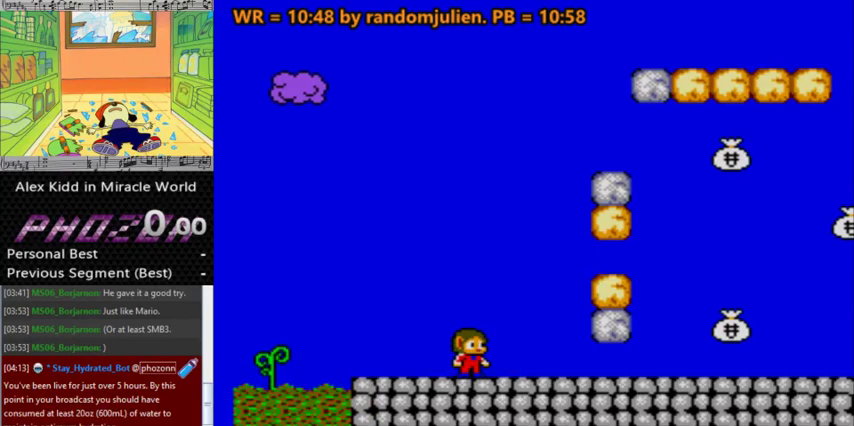
{"keys": [], "events": [[100, "right", "down"], [200, "right", "up"]]}
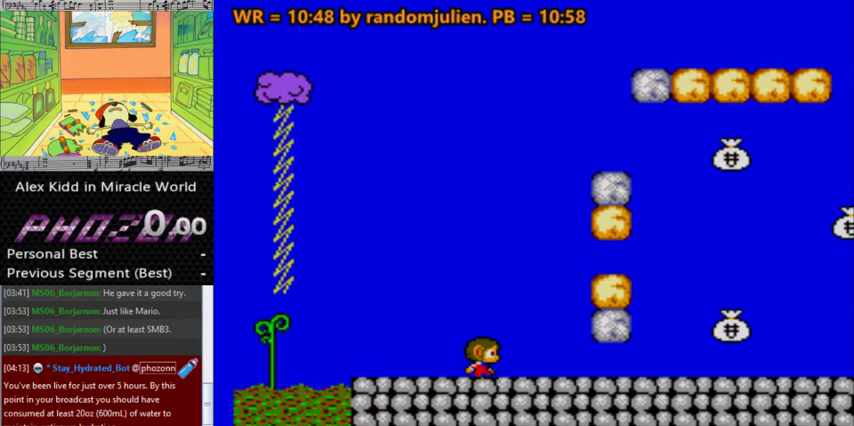
{"keys": [], "events": [[33, "down", "down"], [67, "down", "up"], [133, "down", "down"], [233, "down", "up"]]}
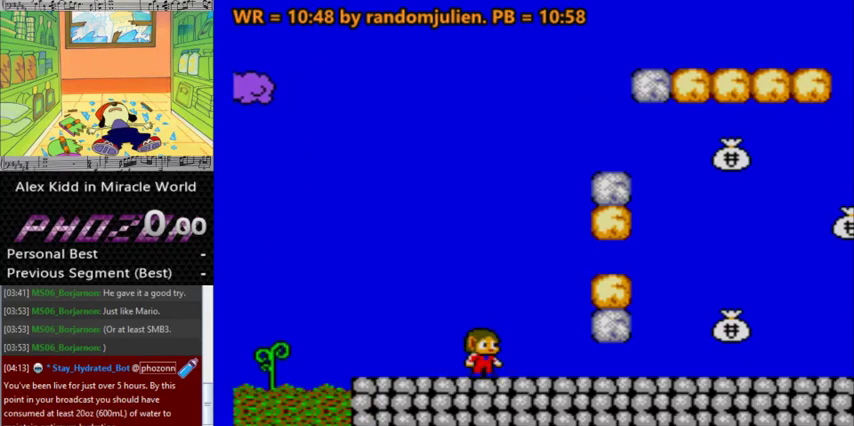
{"keys": [], "events": []}
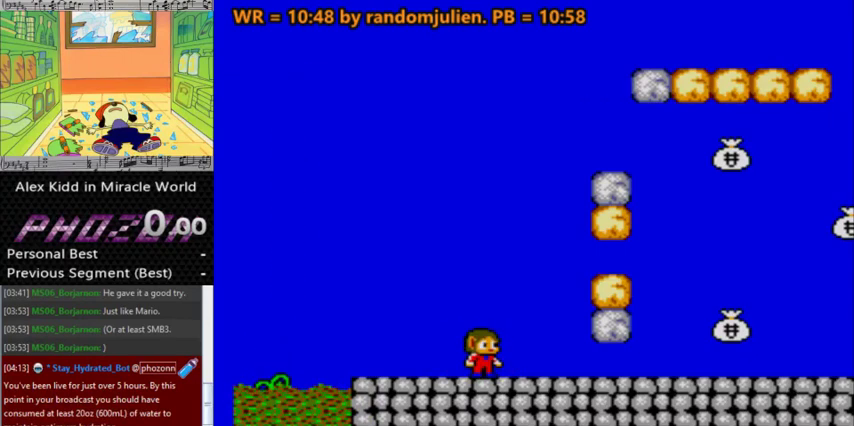
{"keys": [], "events": [[233, "left", "down"], [500, "left", "up"]]}
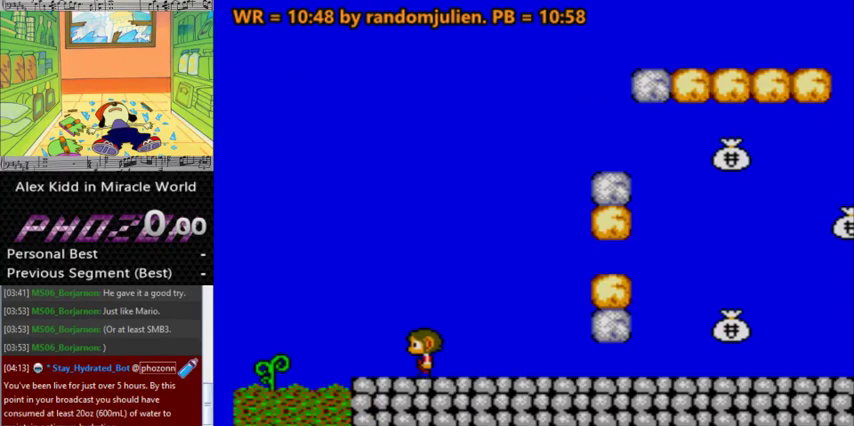
{"keys": [], "events": [[300, "left", "down"], [400, "left", "up"]]}
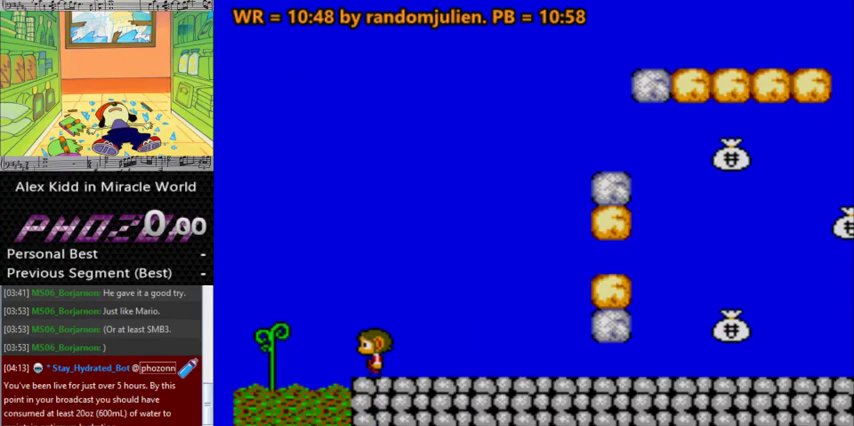
{"keys": ["right"], "events": [[33, "a", "down"], [300, "a", "up"], [433, "right", "down"]]}